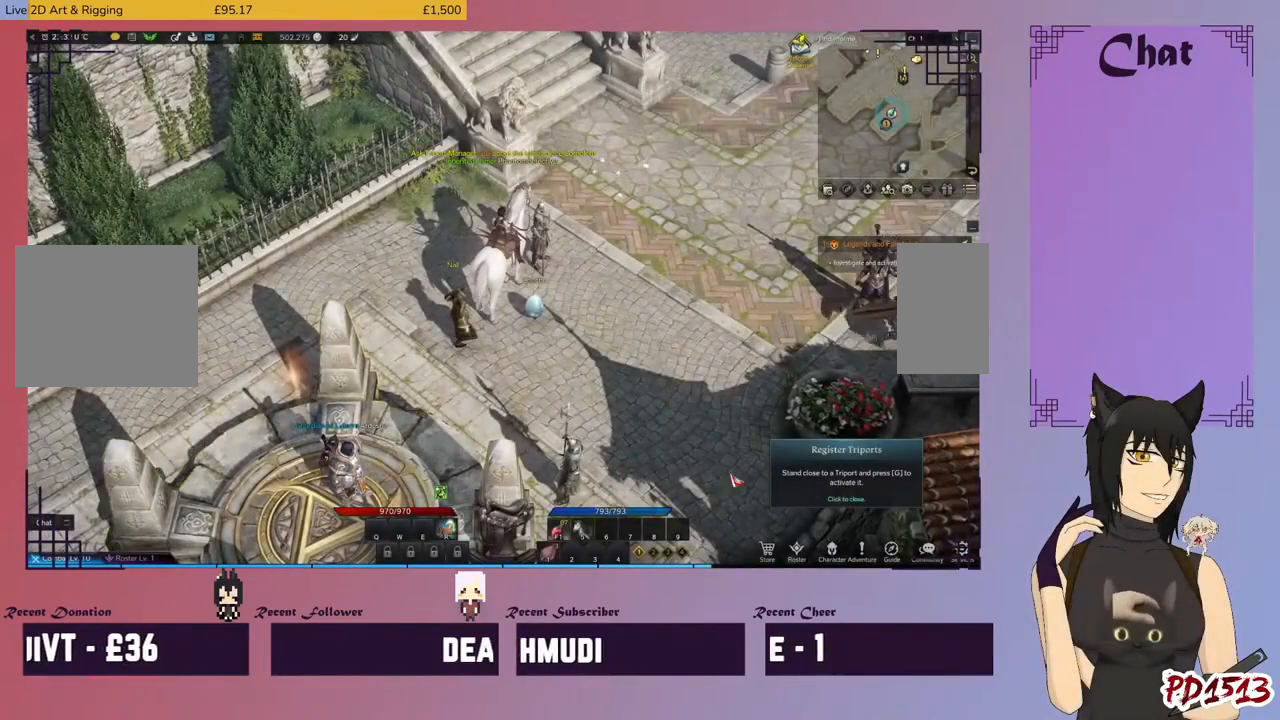
Gameplay with keyboard and mouse; each line is a JSON object with the keys and mouse buttons held at the frame after it. "events" lists presses ("down") and releases ("up") of "a", "c", "ctrl", "d", "e", "f", "q", "r", "s", "shift", "space", "tab", "v", "w", "x", "z", "mouse_left", "mouse_wheel", "mouse_right", "mouse_mb4" and "mouse_mb5" between this image and that frame as [ms after this image, input, new state], when the widget could be followed in between. "mouse_left", "mouse_wheel", "mouse_right", "mouse_mb4", "mouse_mb5" = the "left", "wheel", "right", "mb4", "mb5" buttons of the "mouse" list. No other keys are recorded. "wheel" means that the mouse wheel is clicked or scrolled. Mouse movement is not recorded.
{"keys": [], "mouse": ["left"], "events": [[500, "mouse_left", "down"]]}
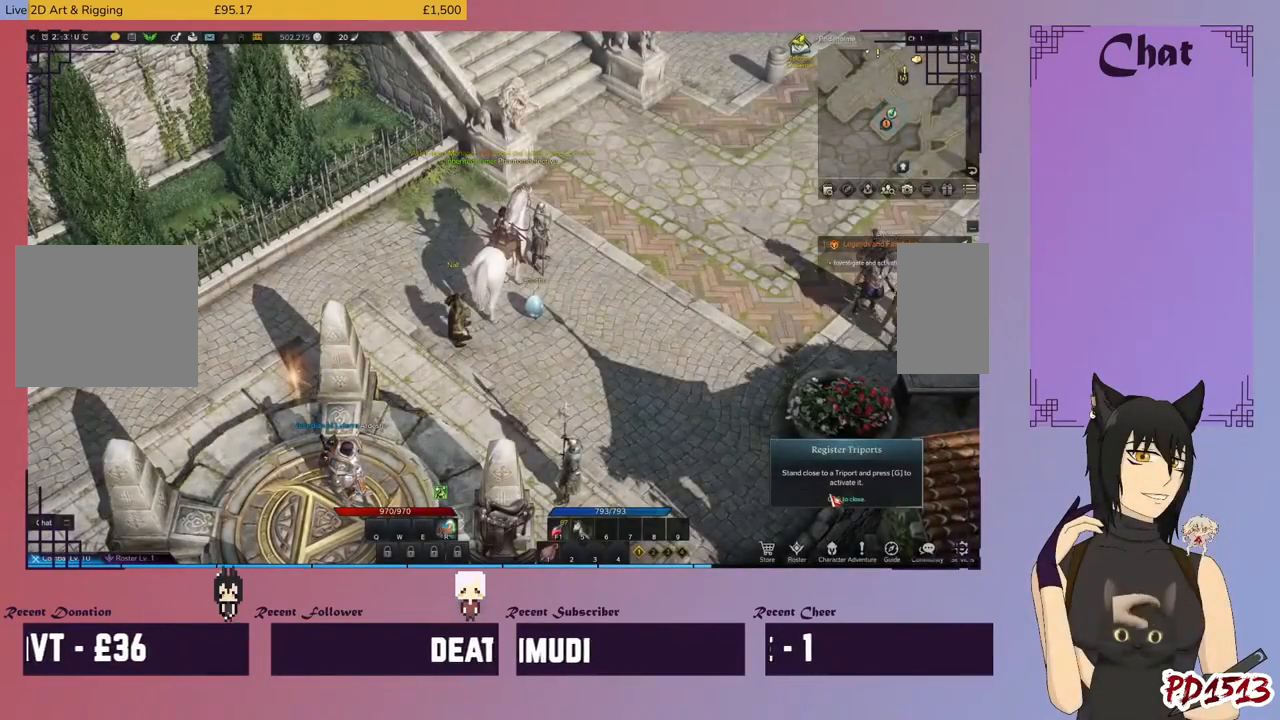
{"keys": [], "mouse": [], "events": [[100, "mouse_left", "up"]]}
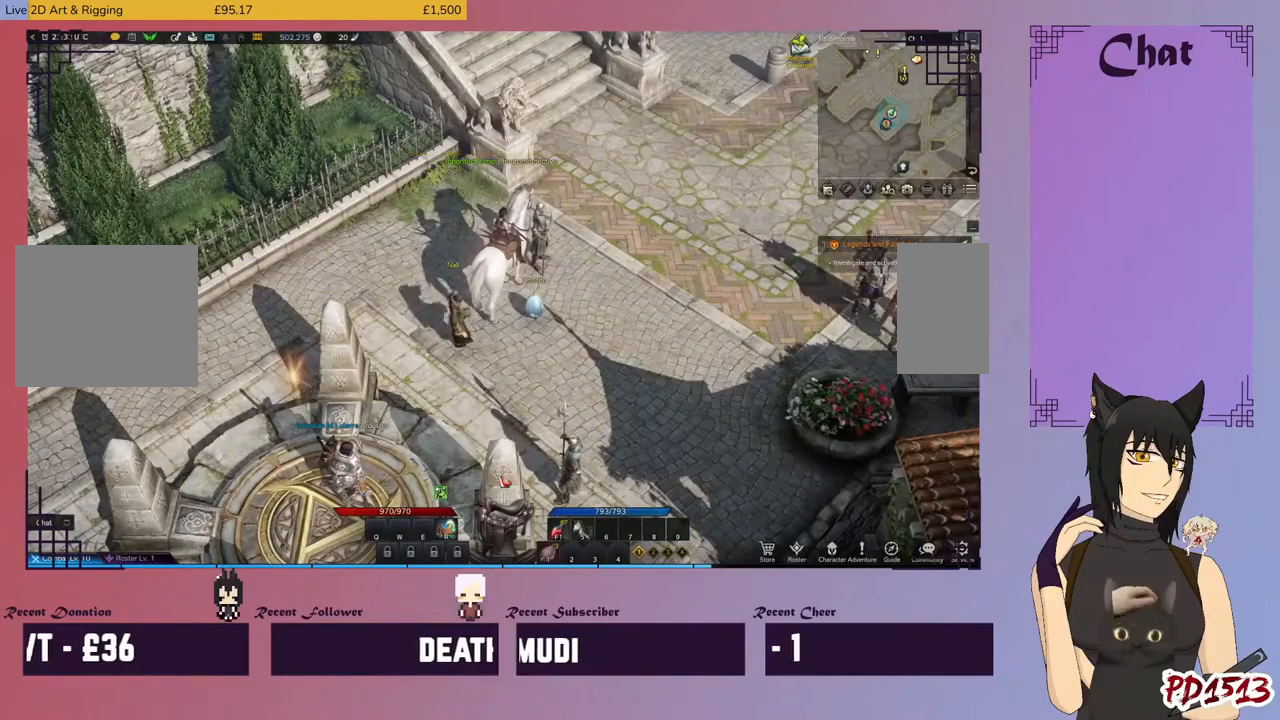
{"keys": [], "mouse": [], "events": []}
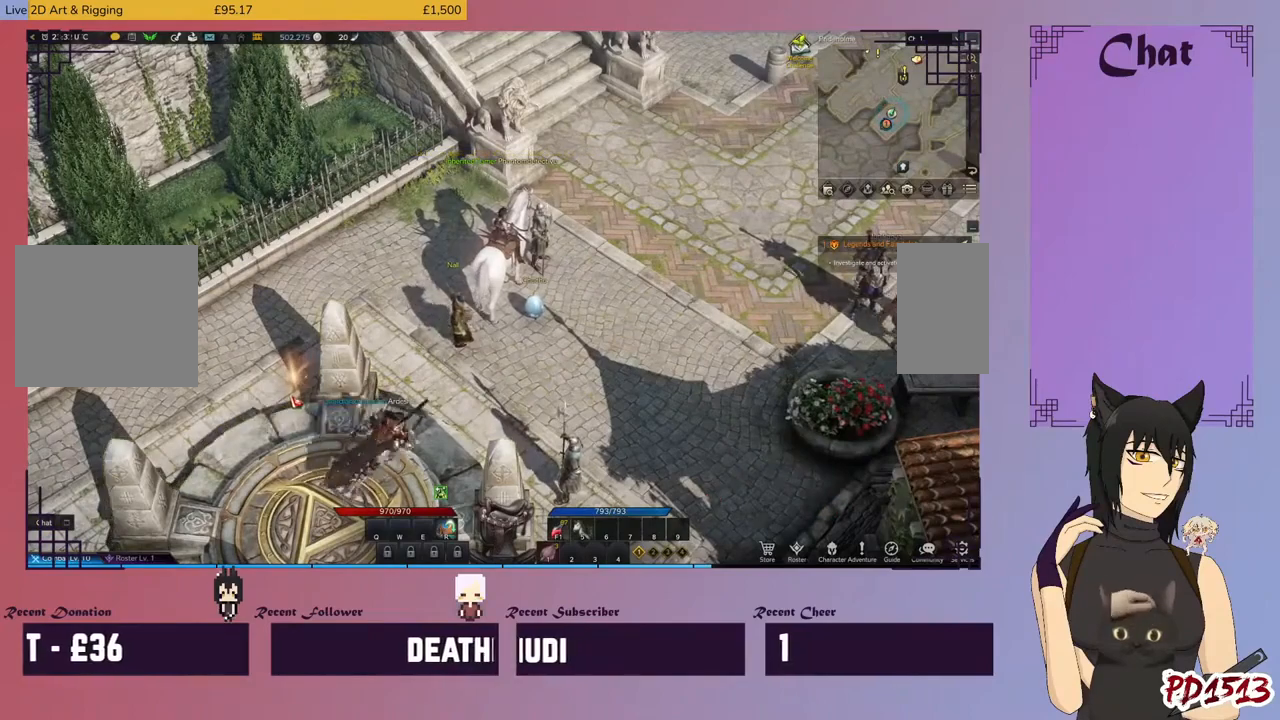
{"keys": [], "mouse": [], "events": []}
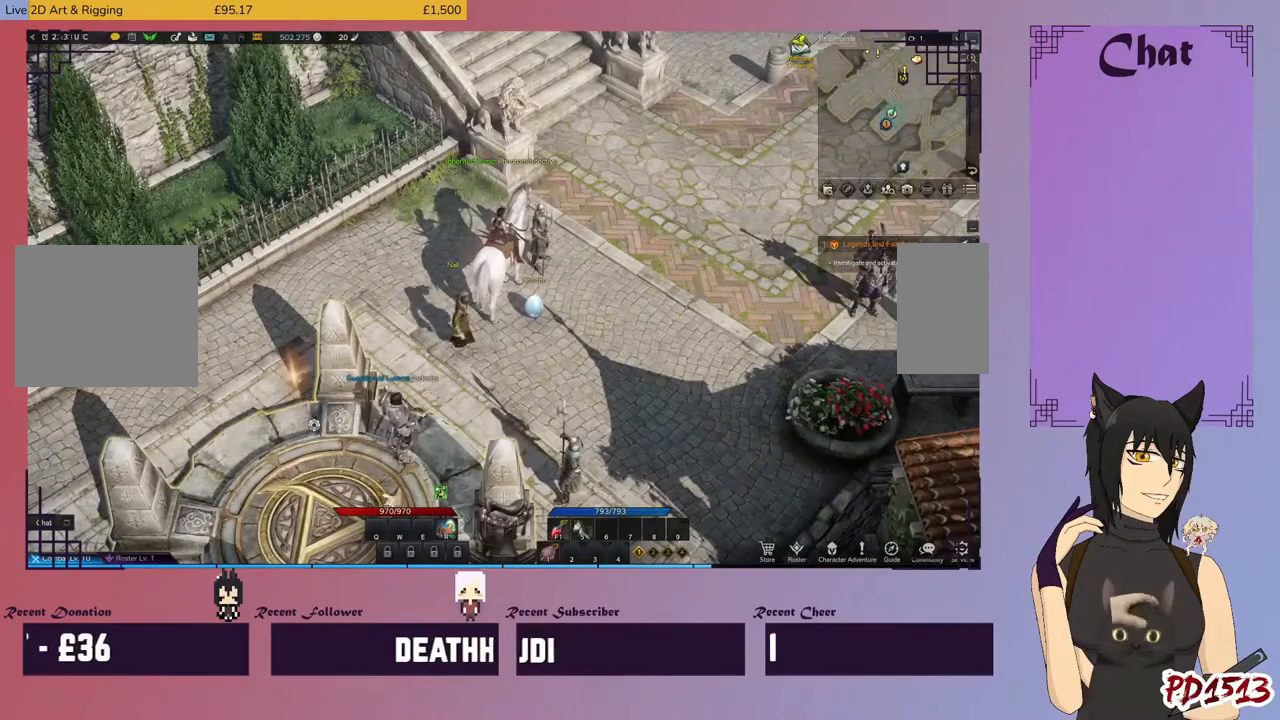
{"keys": [], "mouse": [], "events": [[100, "mouse_left", "down"], [200, "mouse_left", "up"]]}
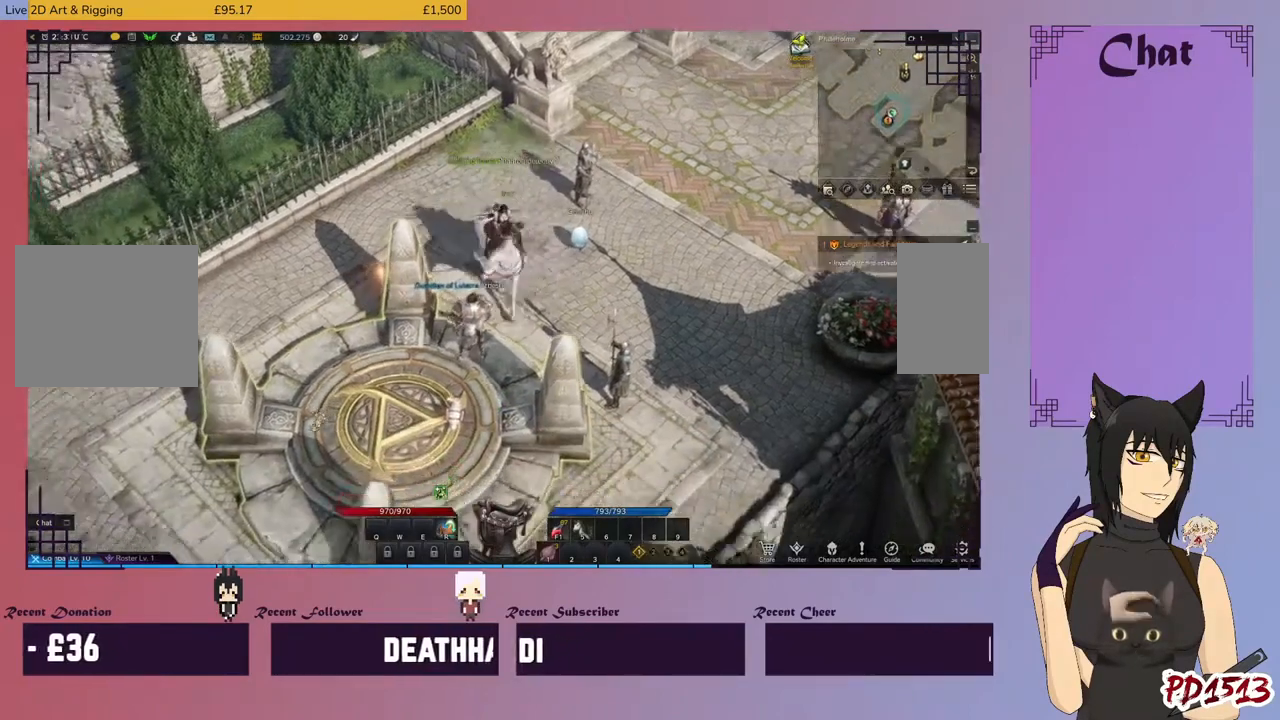
{"keys": [], "mouse": [], "events": []}
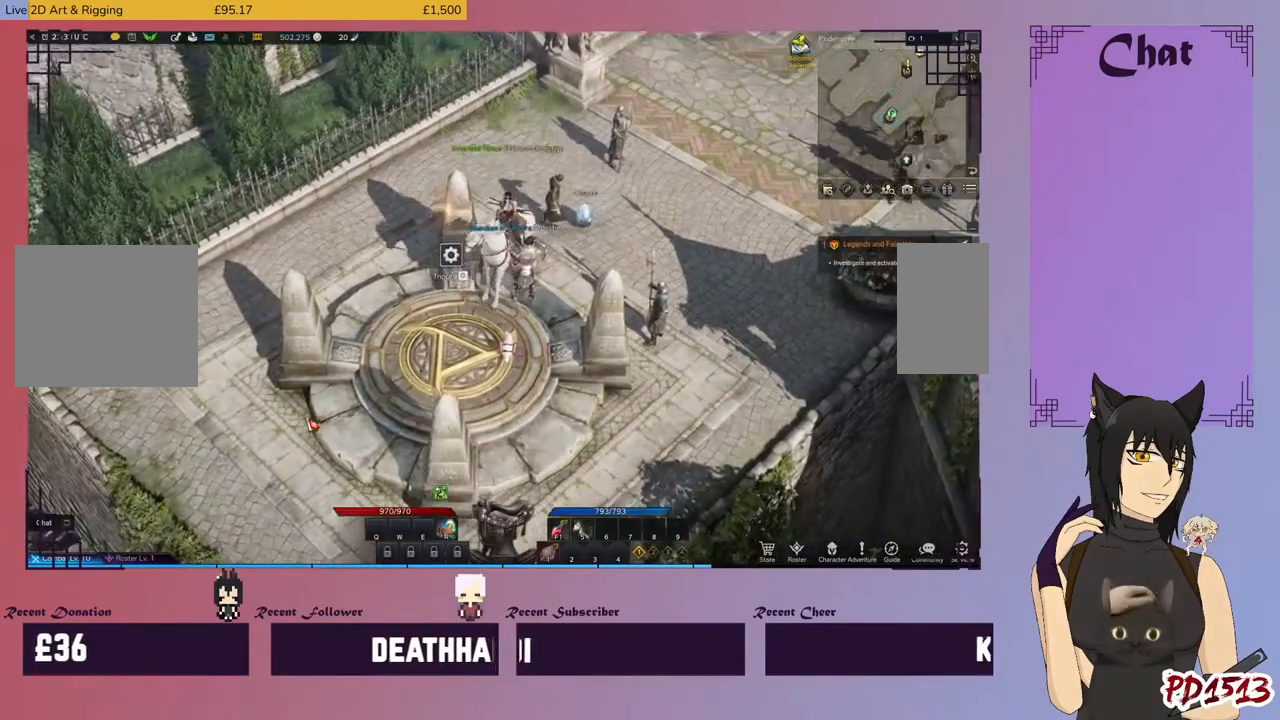
{"keys": [], "mouse": [], "events": []}
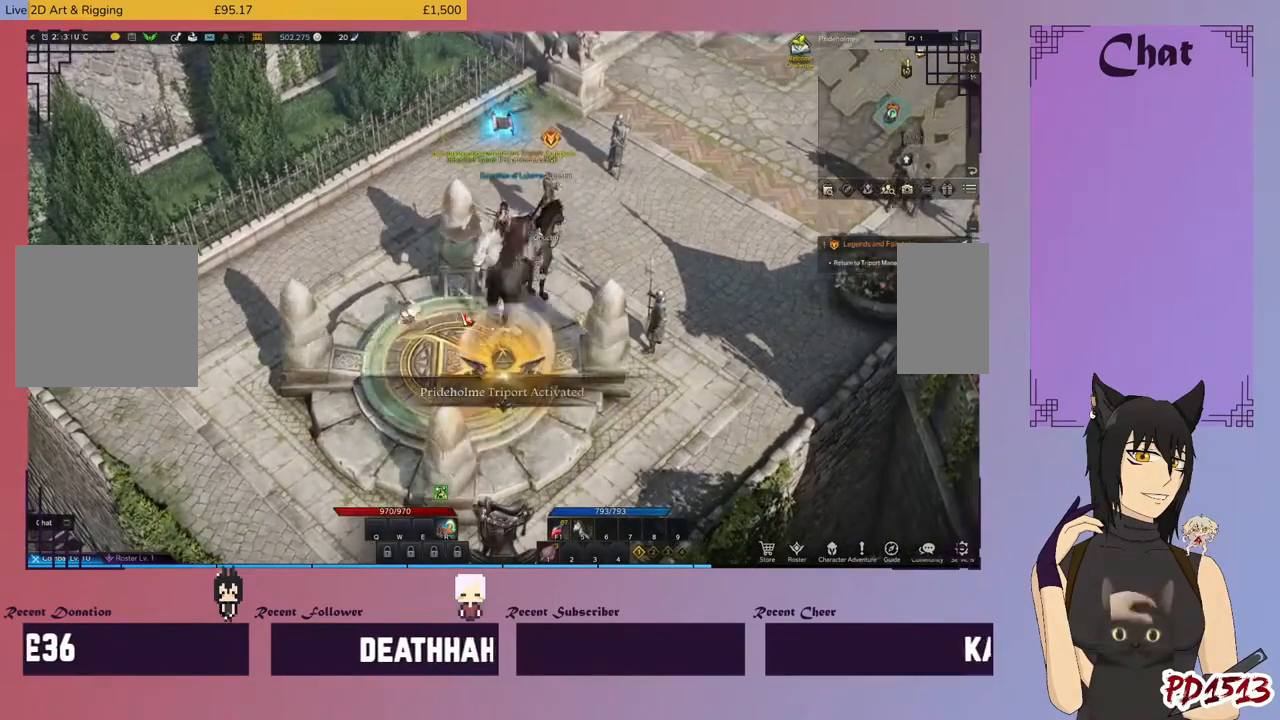
{"keys": [], "mouse": [], "events": []}
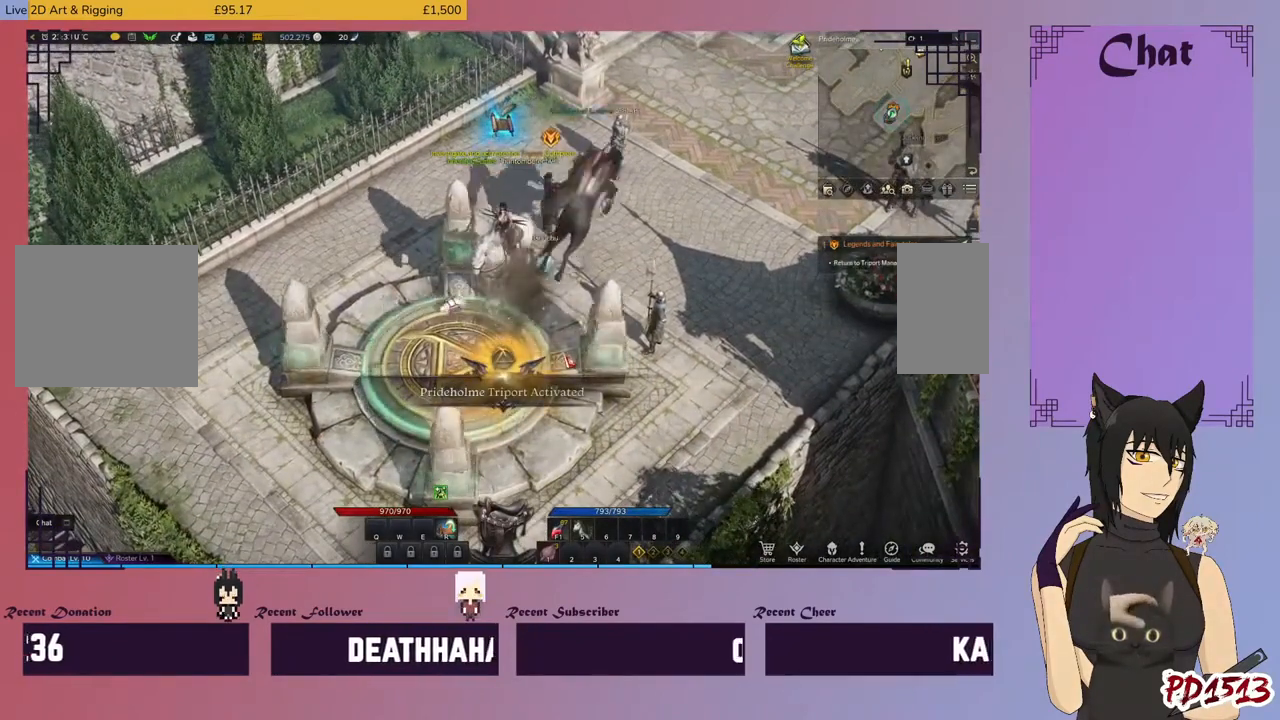
{"keys": [], "mouse": [], "events": []}
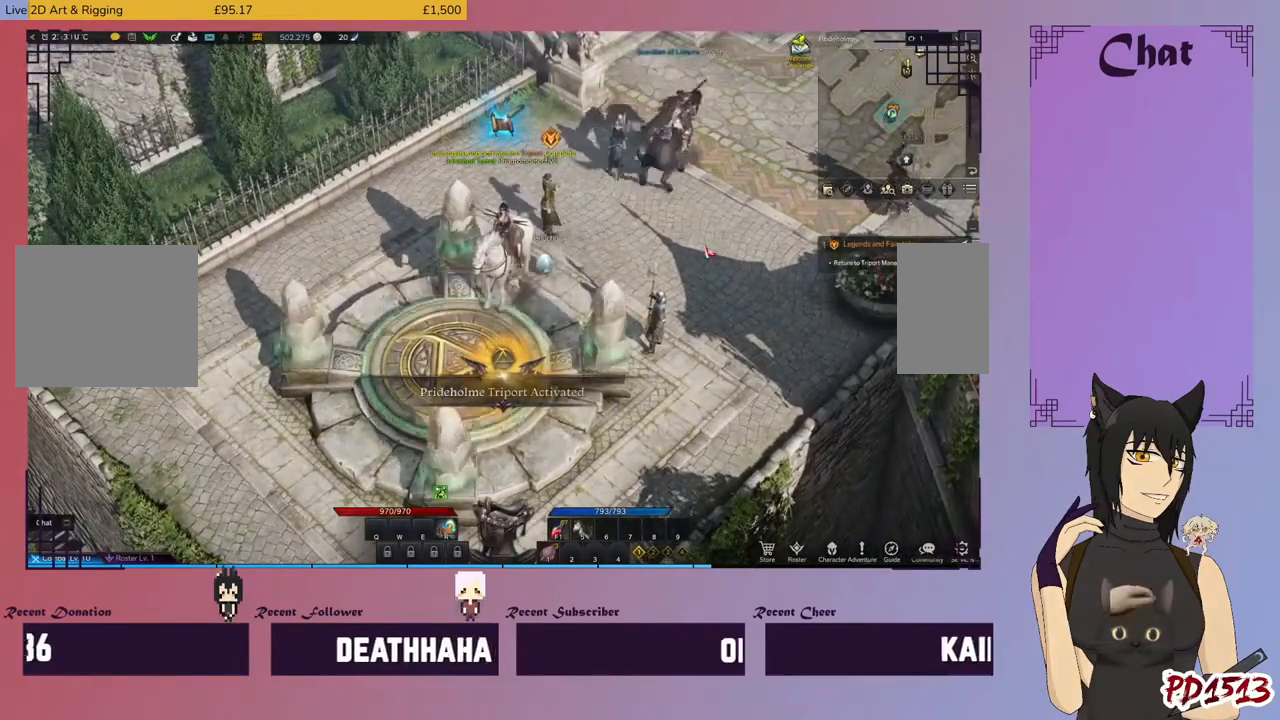
{"keys": [], "mouse": [], "events": []}
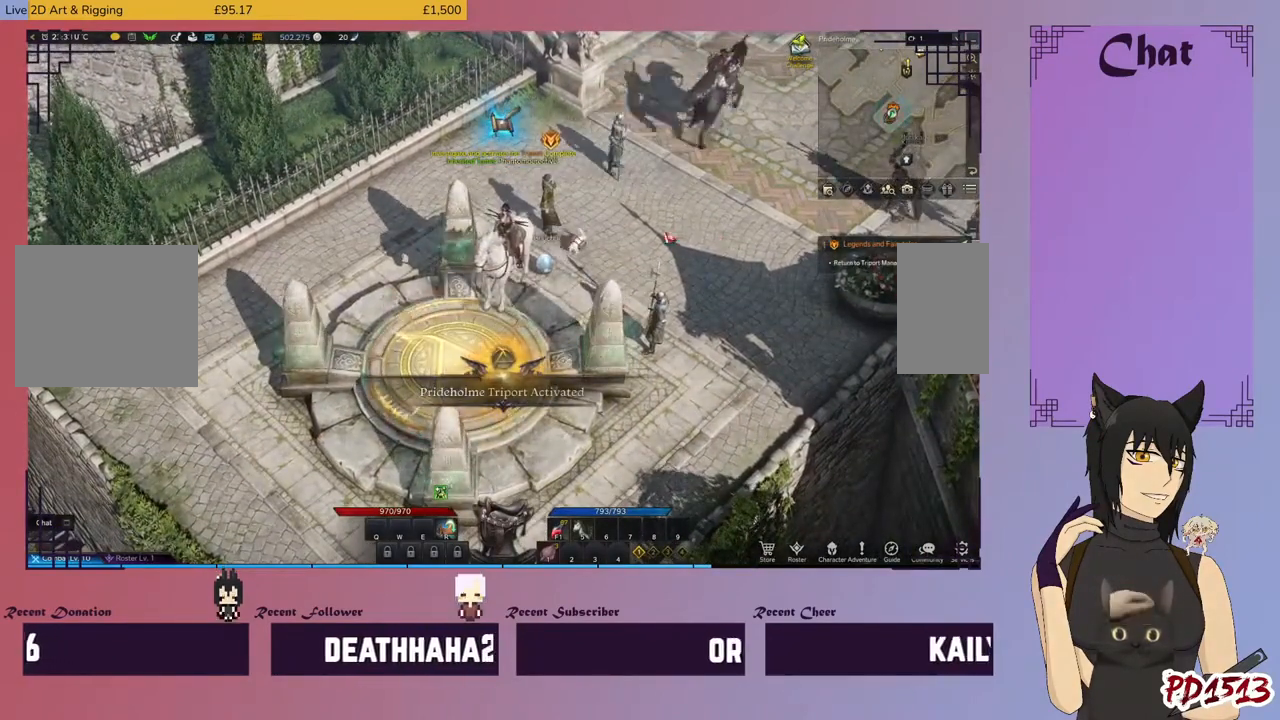
{"keys": [], "mouse": [], "events": []}
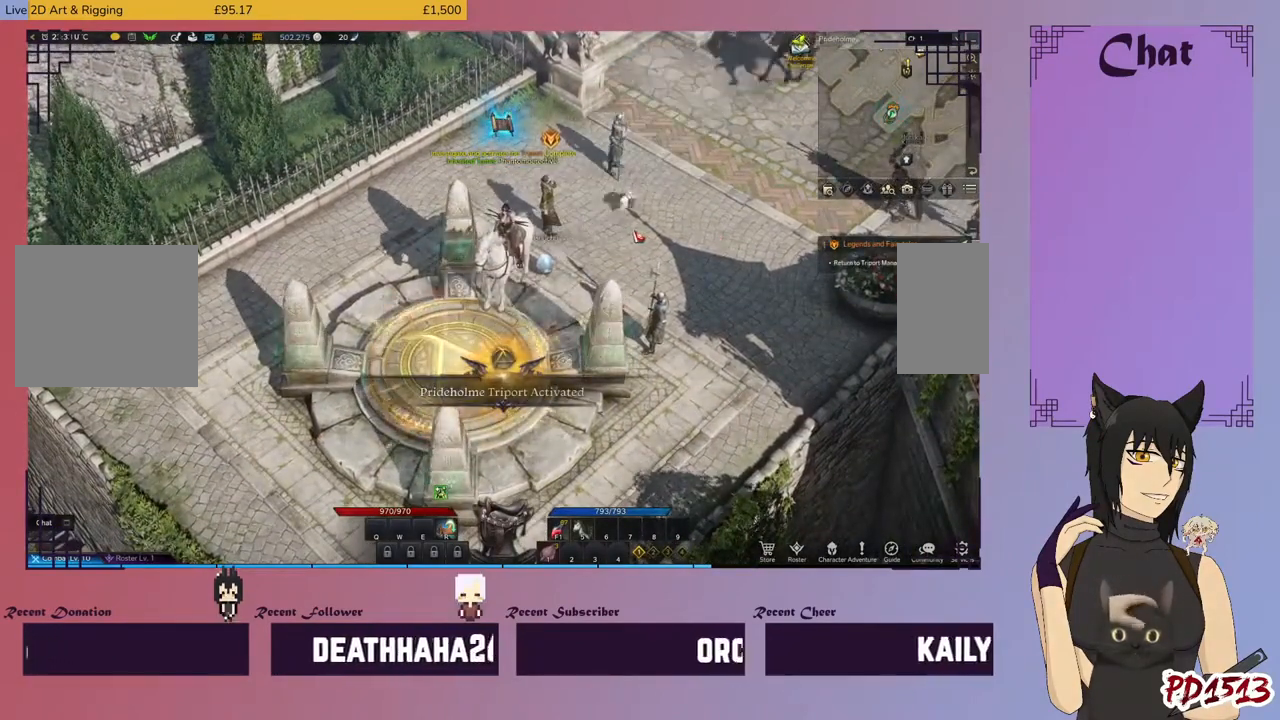
{"keys": [], "mouse": [], "events": []}
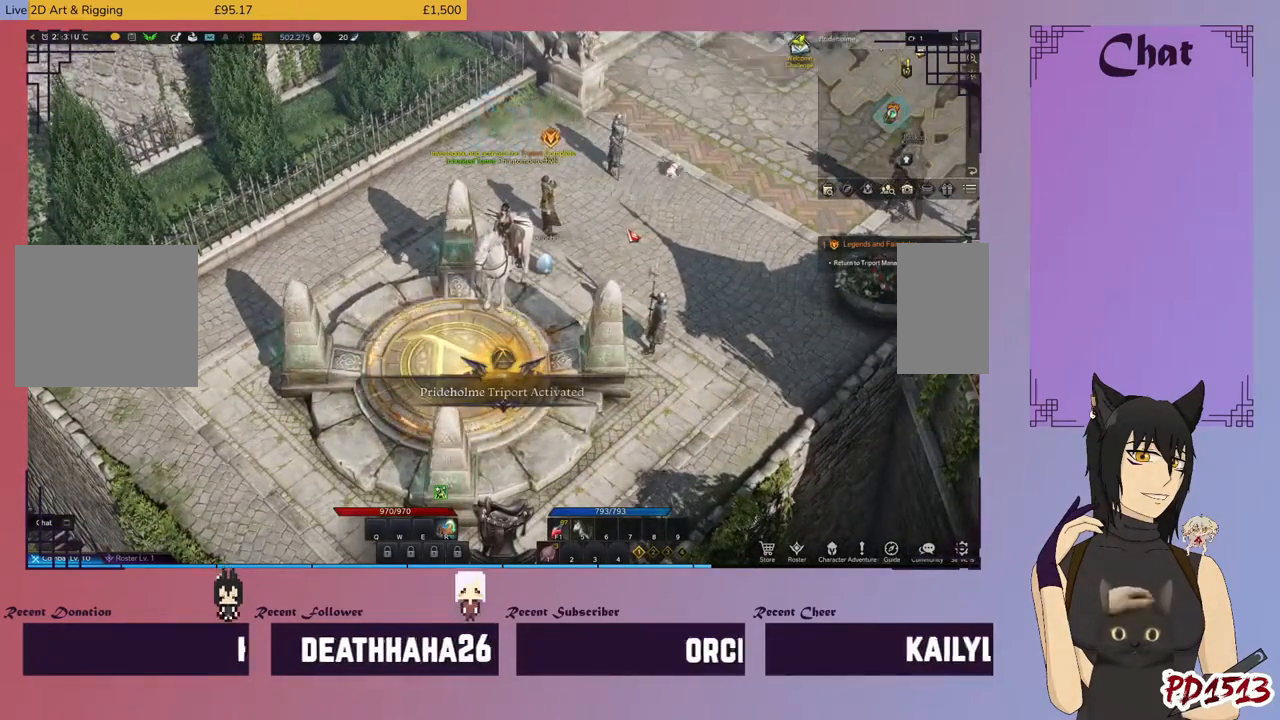
{"keys": [], "mouse": [], "events": []}
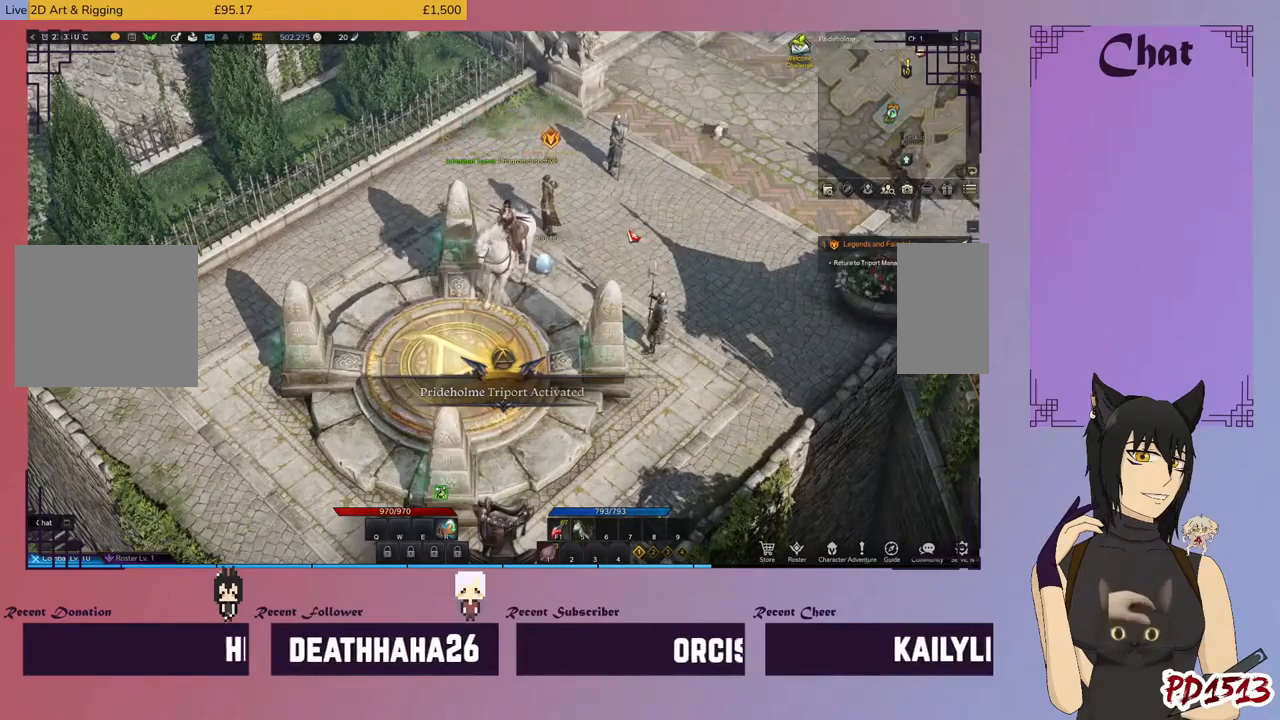
{"keys": [], "mouse": [], "events": []}
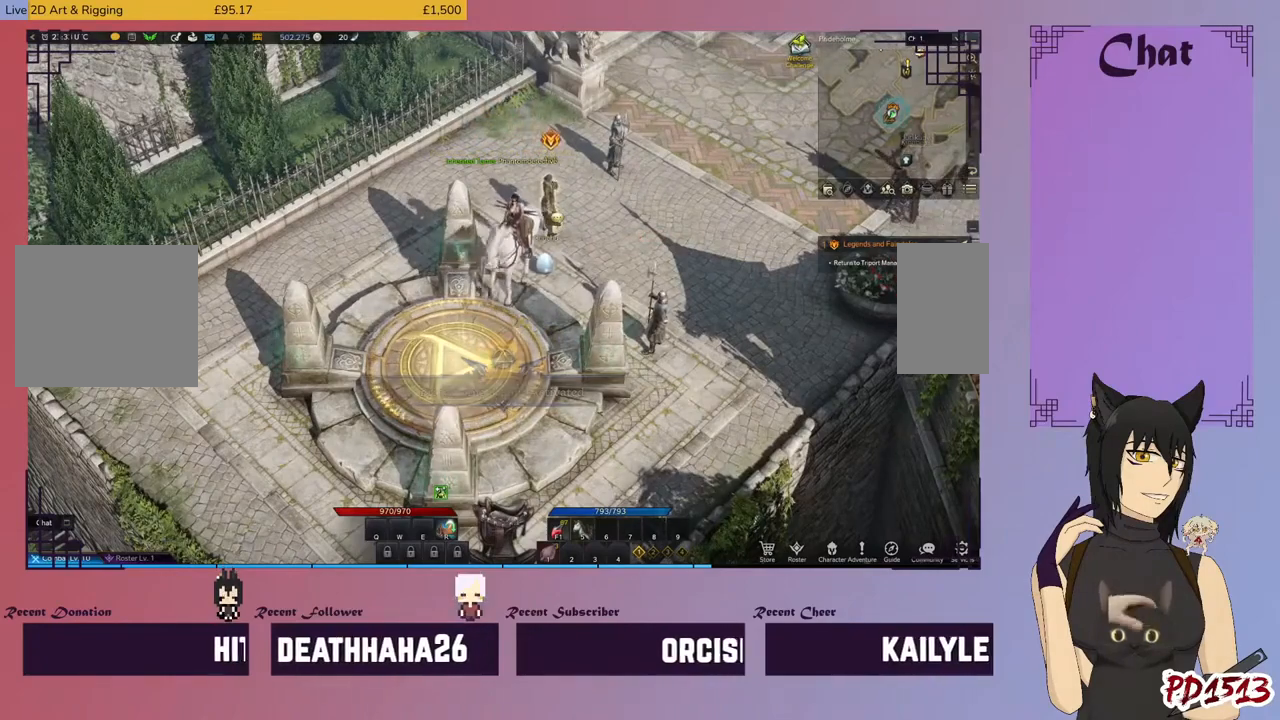
{"keys": [], "mouse": [], "events": []}
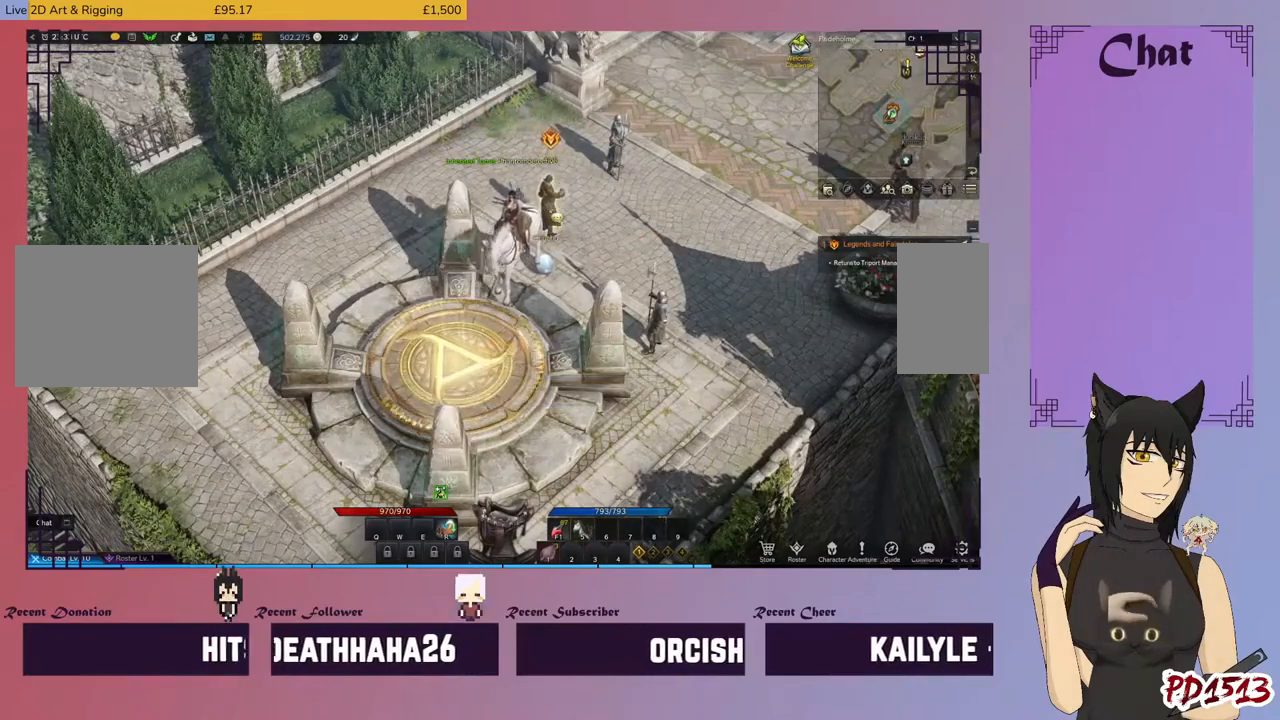
{"keys": [], "mouse": [], "events": [[234, "mouse_left", "down"], [367, "mouse_left", "up"]]}